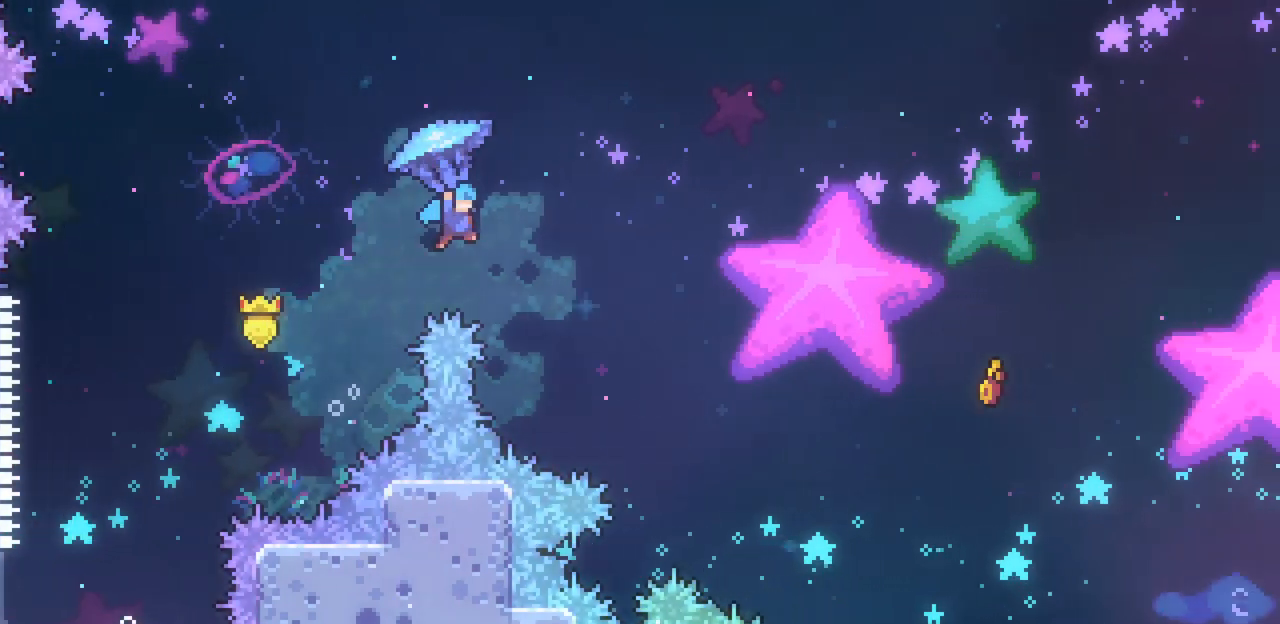
Gameplay with keyboard; each line is a JSON object with the keys held at the frame after it. "events" lists presses ("down") and releases ("up") of "c", "down", "escape", "left", "return", "right", "up", "x" and "z" between this image and that frame as [ms after this image, input, new state], when the widget could be followed in between. No other keys are recorded. Mouse input is not recorded.
{"keys": ["right", "up", "x"], "events": []}
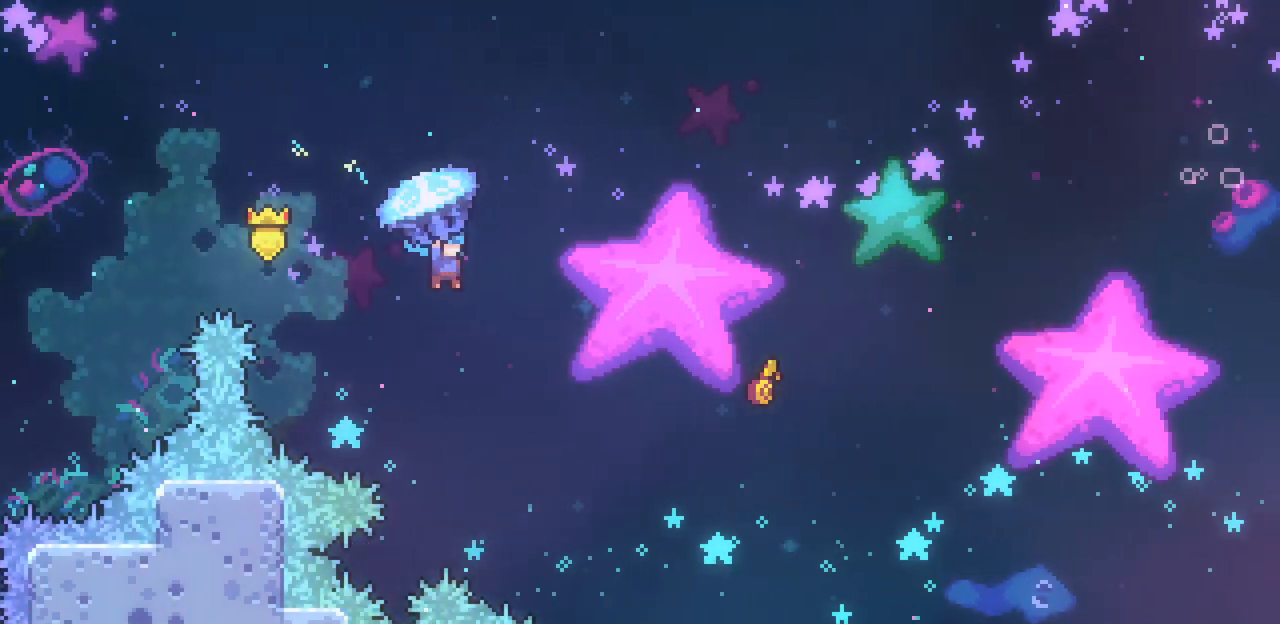
{"keys": ["right", "x"], "events": [[67, "up", "up"]]}
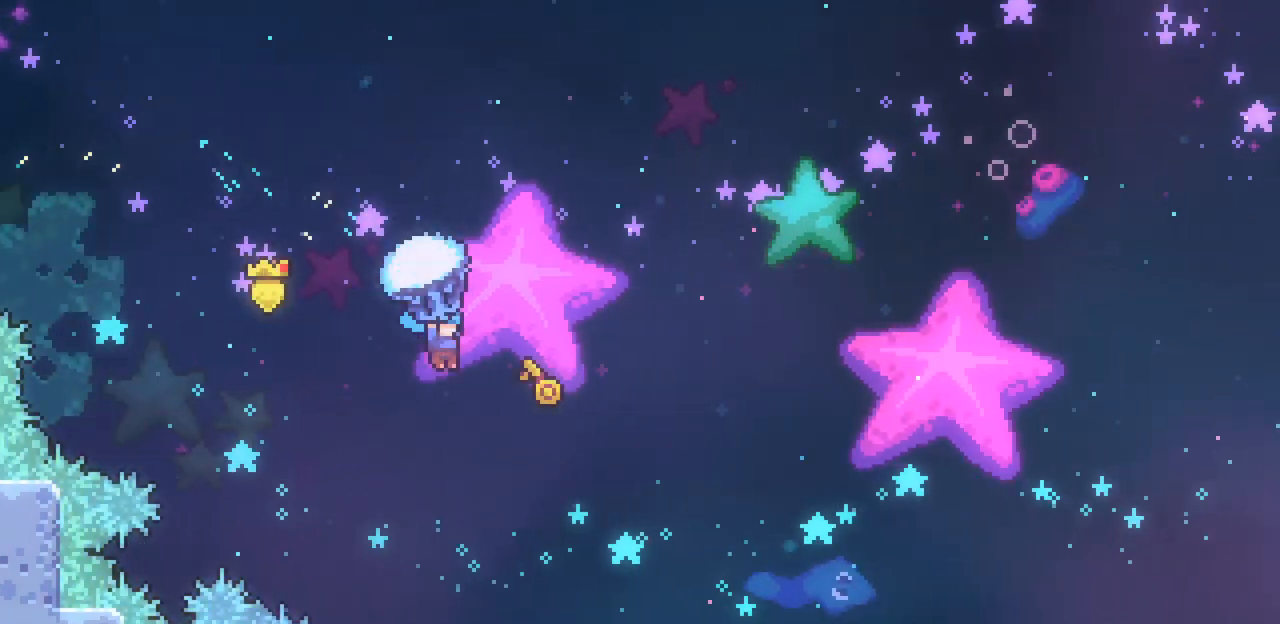
{"keys": [], "events": [[500, "right", "up"], [500, "x", "up"]]}
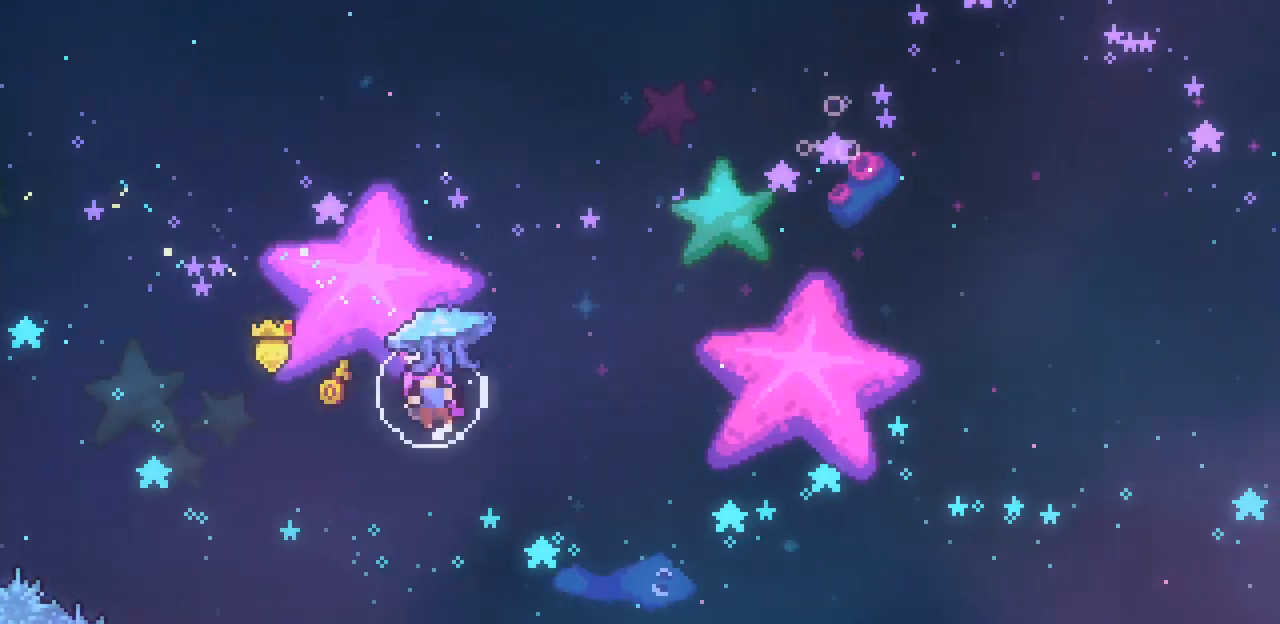
{"keys": ["left"], "events": [[367, "left", "down"]]}
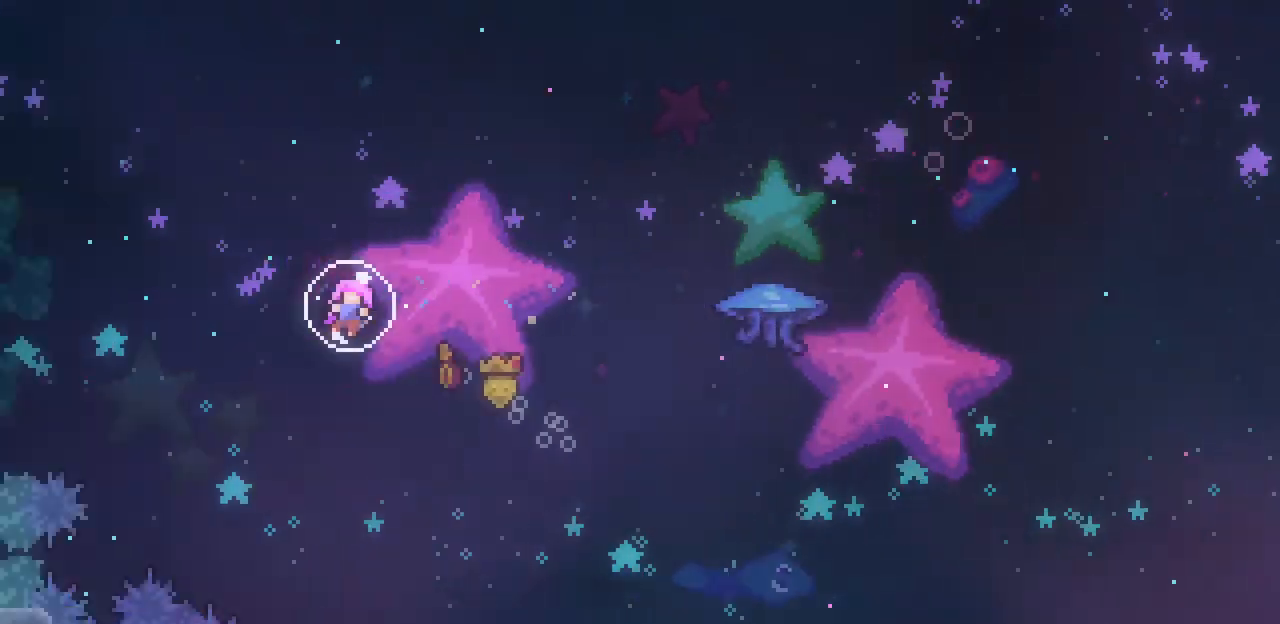
{"keys": ["left"], "events": []}
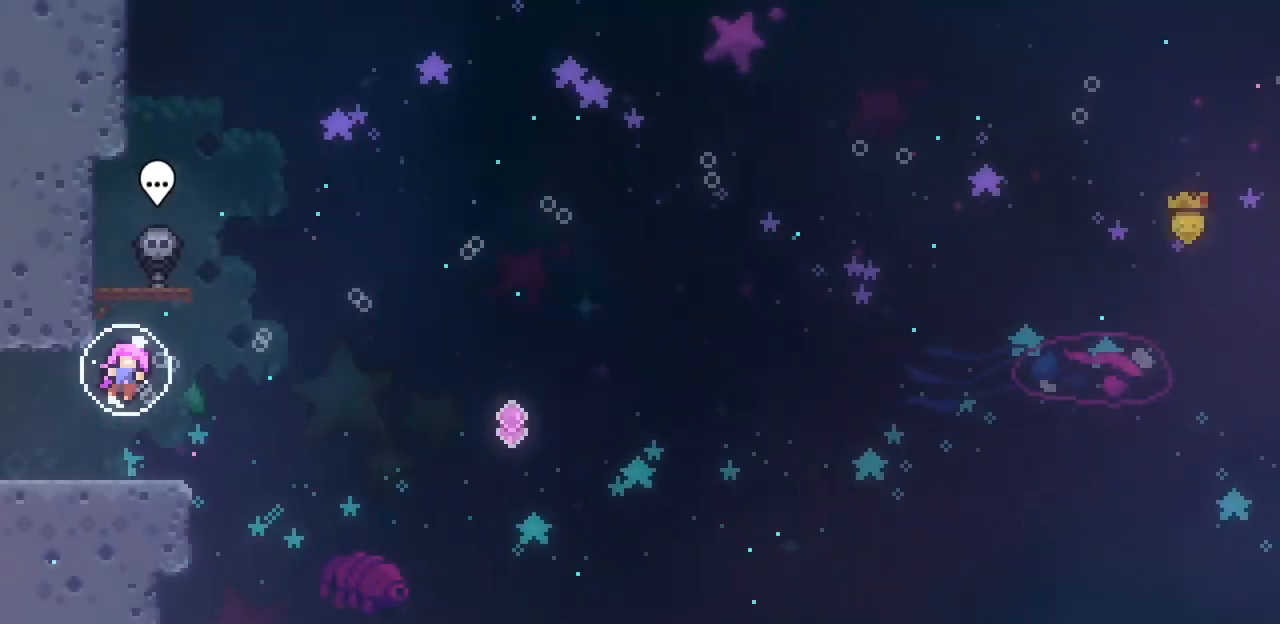
{"keys": ["left"], "events": [[400, "c", "down"], [433, "c", "up"]]}
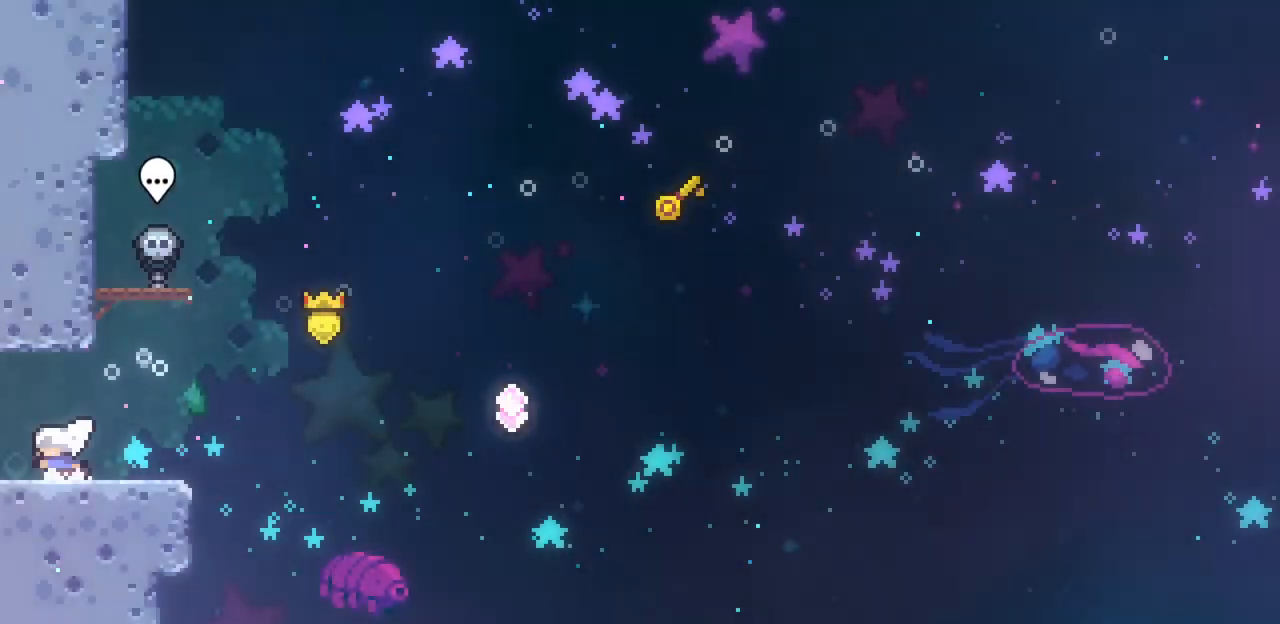
{"keys": ["left"], "events": [[33, "c", "down"], [67, "c", "up"], [167, "c", "down"], [233, "c", "up"]]}
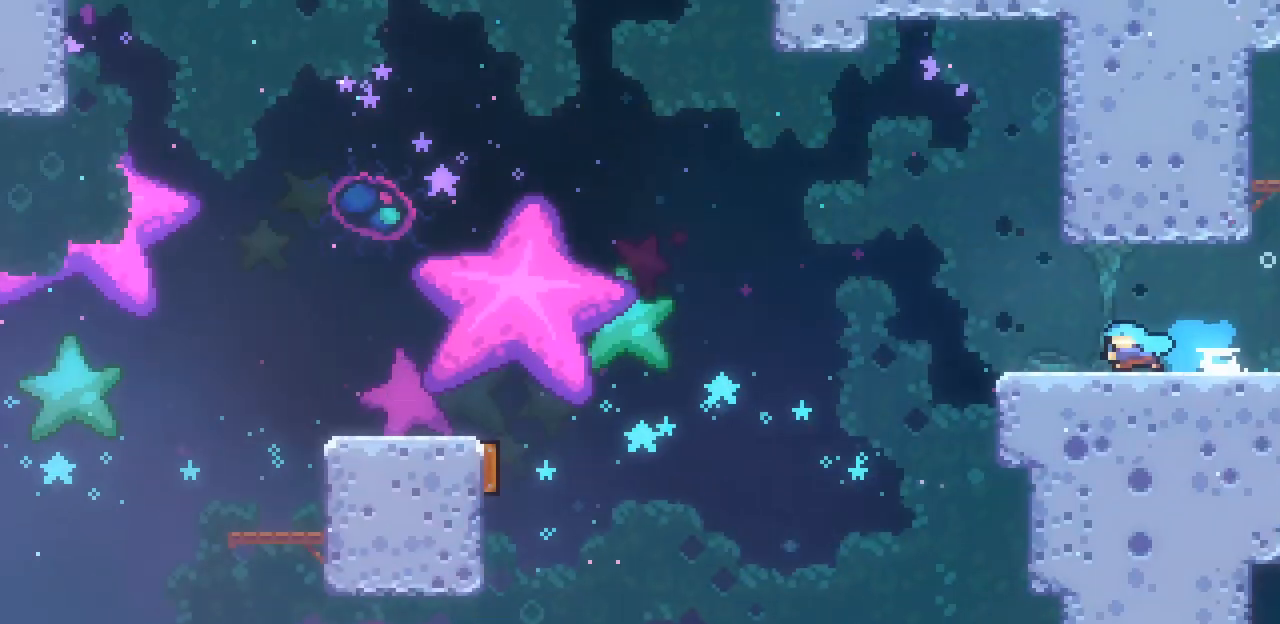
{"keys": ["left"], "events": []}
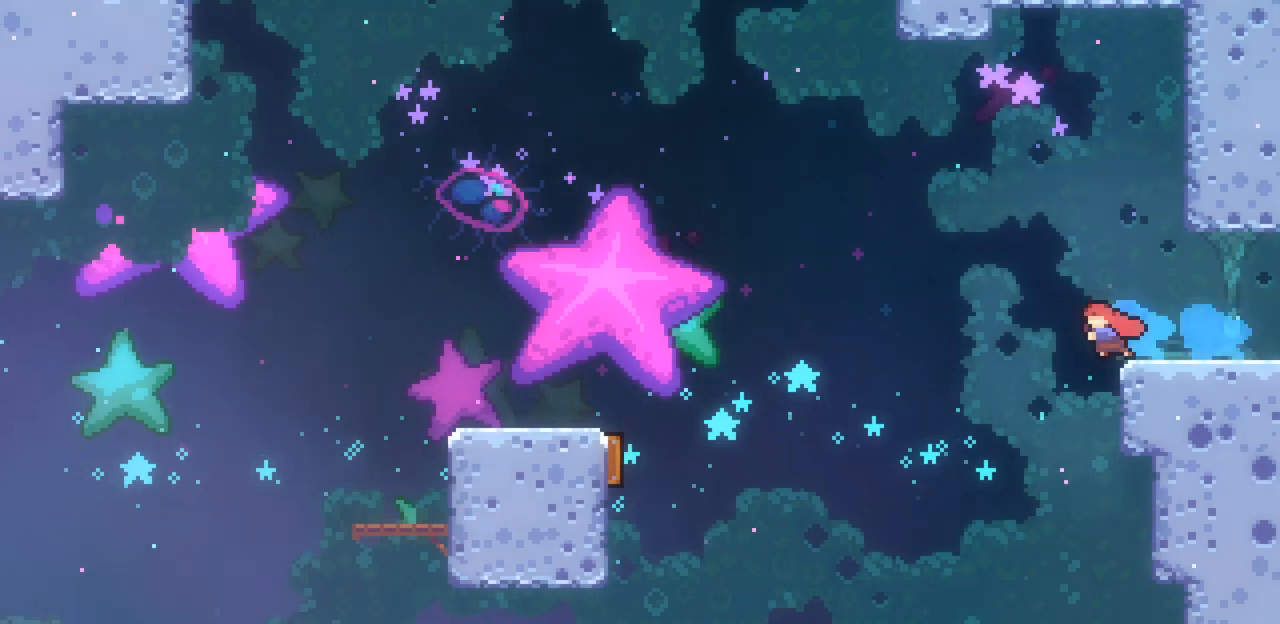
{"keys": ["down"], "events": [[67, "down", "down"], [167, "left", "up"]]}
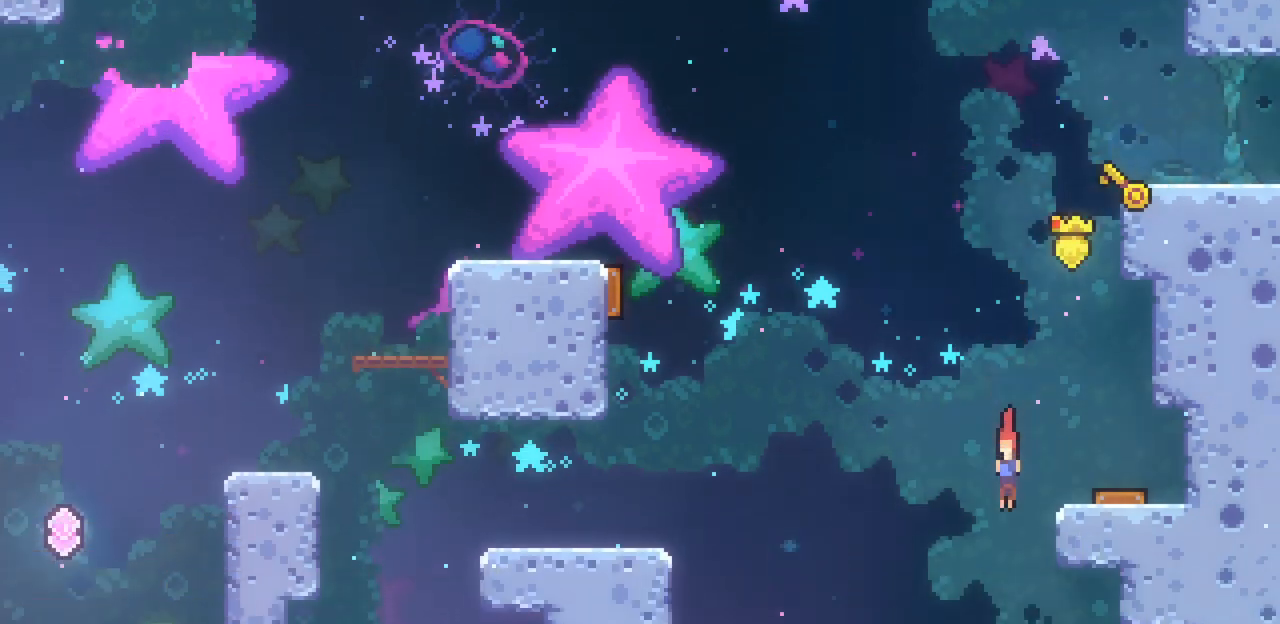
{"keys": ["down", "right"], "events": [[500, "right", "down"]]}
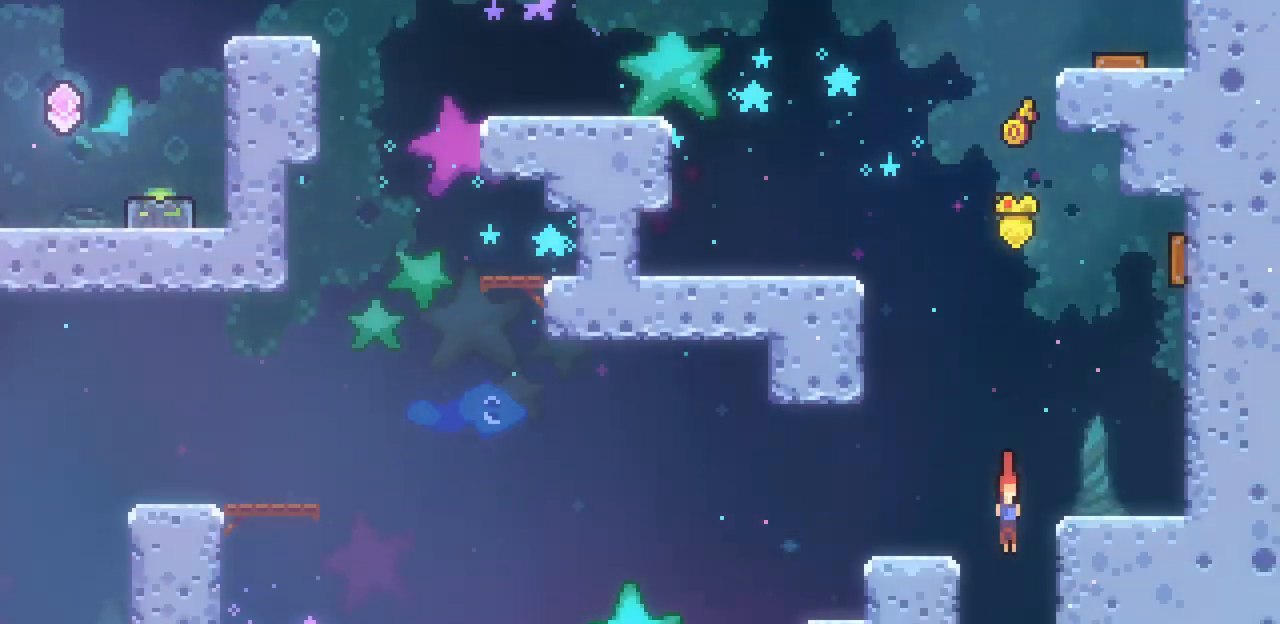
{"keys": ["down", "right"], "events": []}
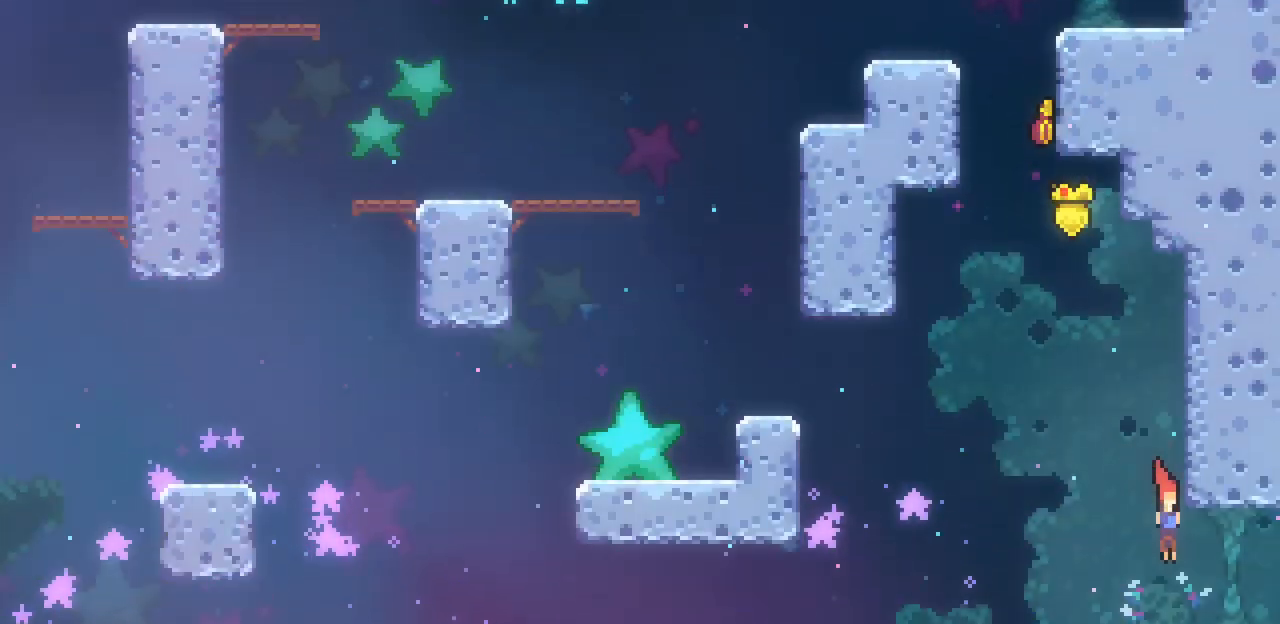
{"keys": ["right"], "events": [[100, "c", "down"], [100, "down", "up"], [267, "c", "up"]]}
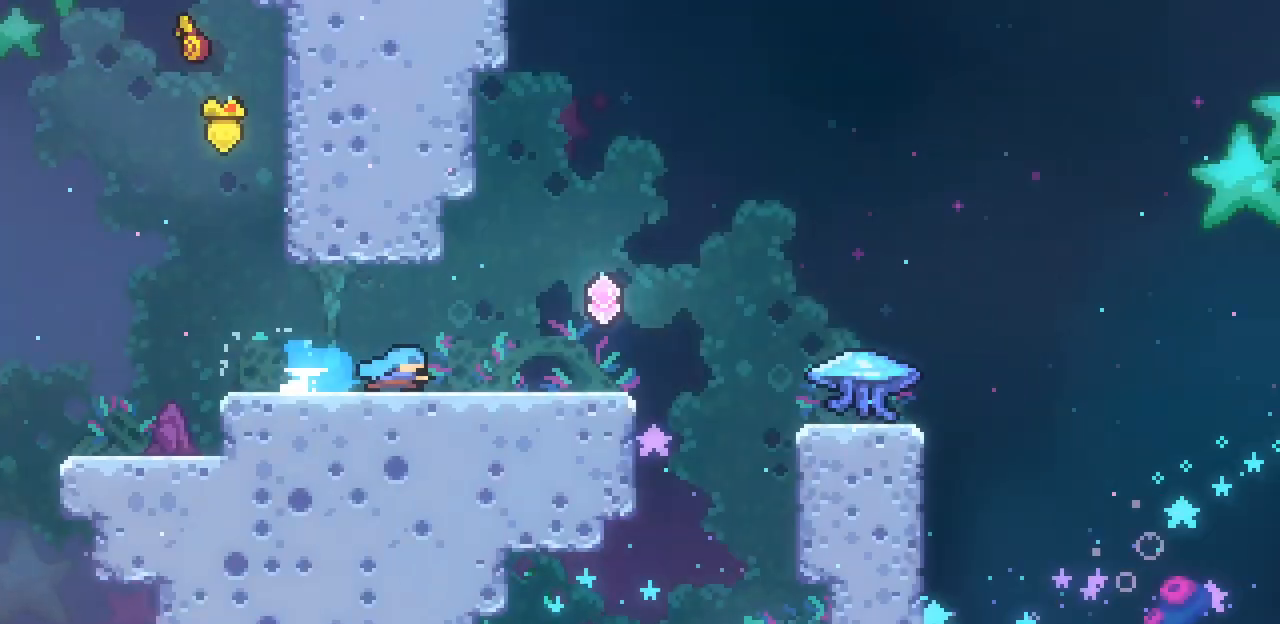
{"keys": ["right", "x", "z"], "events": [[467, "x", "down"], [467, "z", "down"]]}
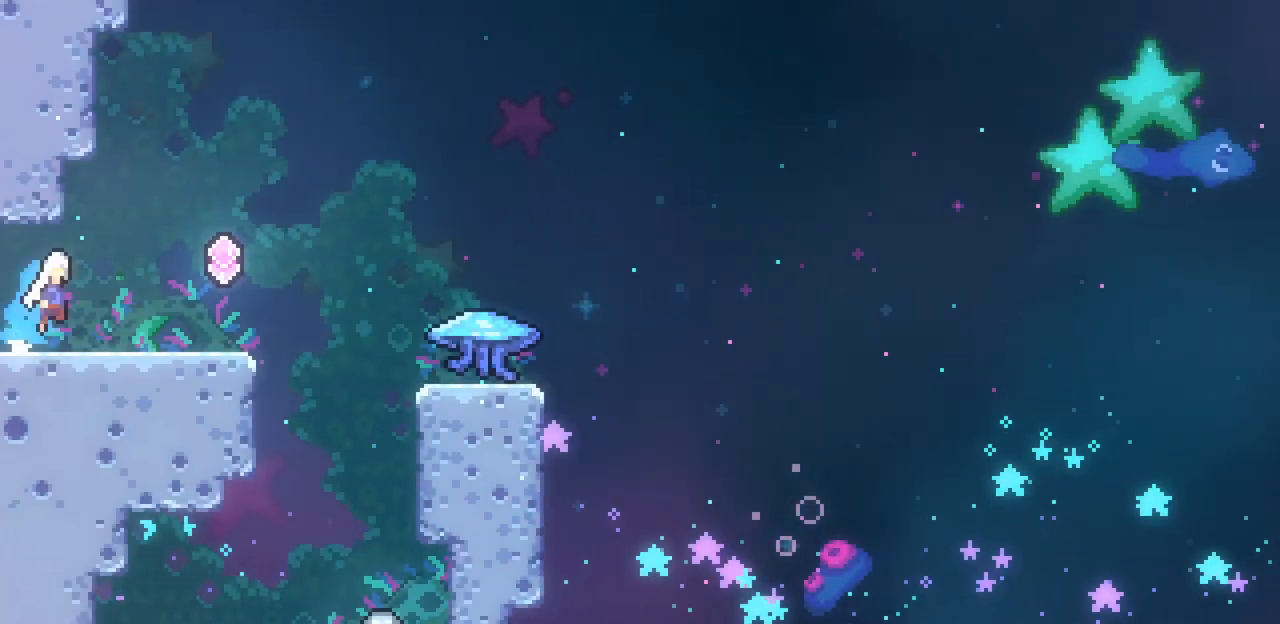
{"keys": ["right"], "events": [[200, "x", "up"], [200, "z", "up"]]}
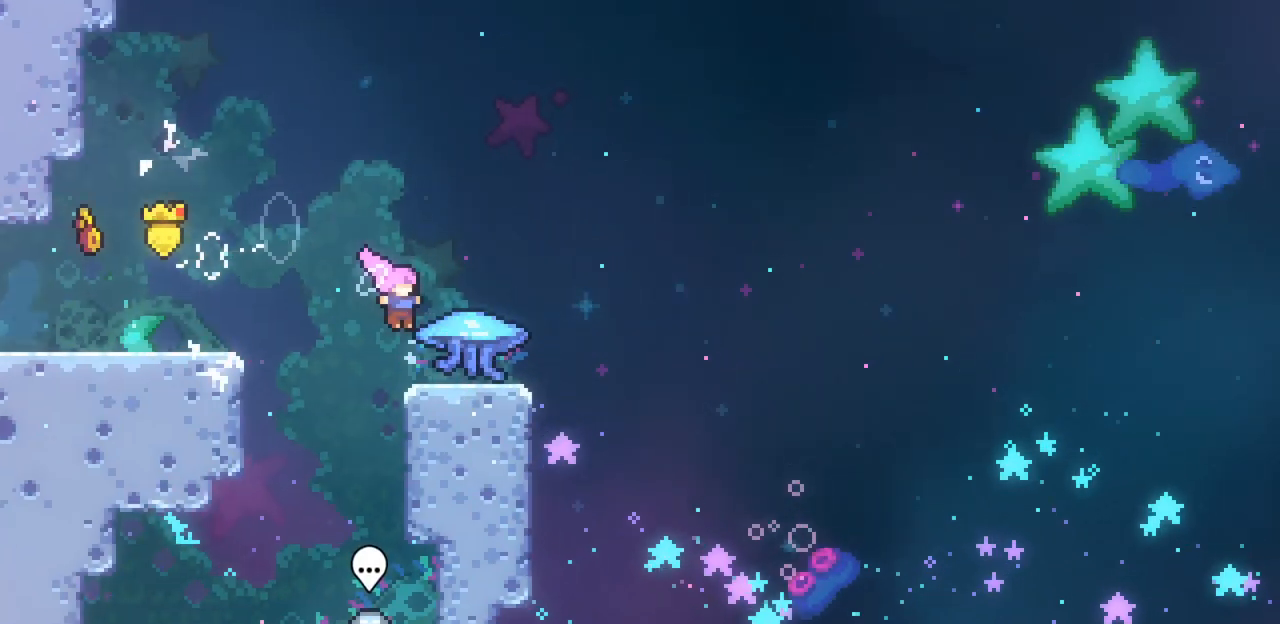
{"keys": ["down", "right", "x", "z"], "events": [[67, "down", "down"], [267, "c", "down"], [267, "x", "down"], [267, "z", "down"], [333, "c", "up"]]}
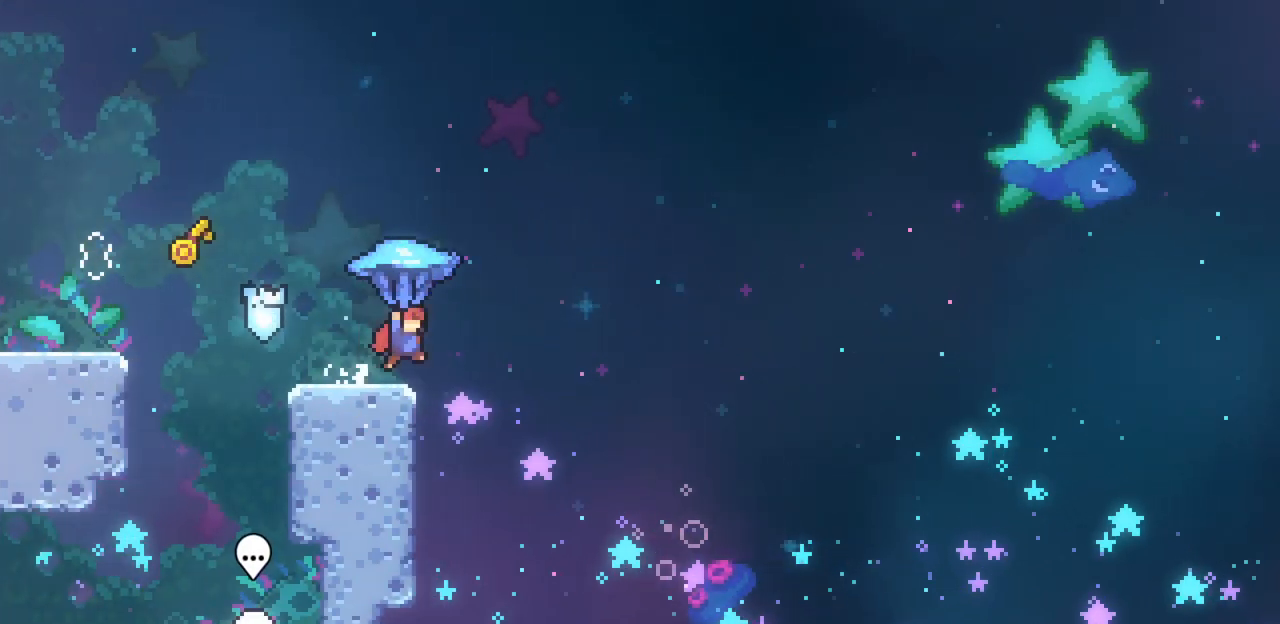
{"keys": ["right", "up", "x", "z"], "events": [[67, "down", "up"], [167, "up", "down"]]}
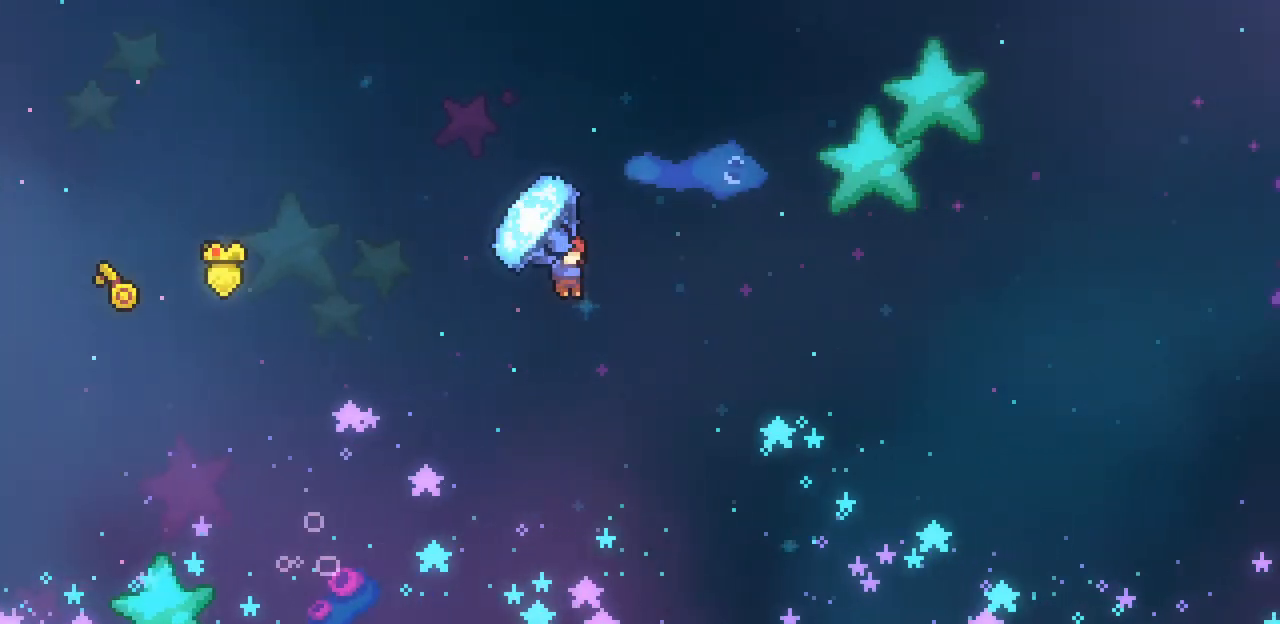
{"keys": ["right", "up", "x"], "events": [[333, "z", "up"]]}
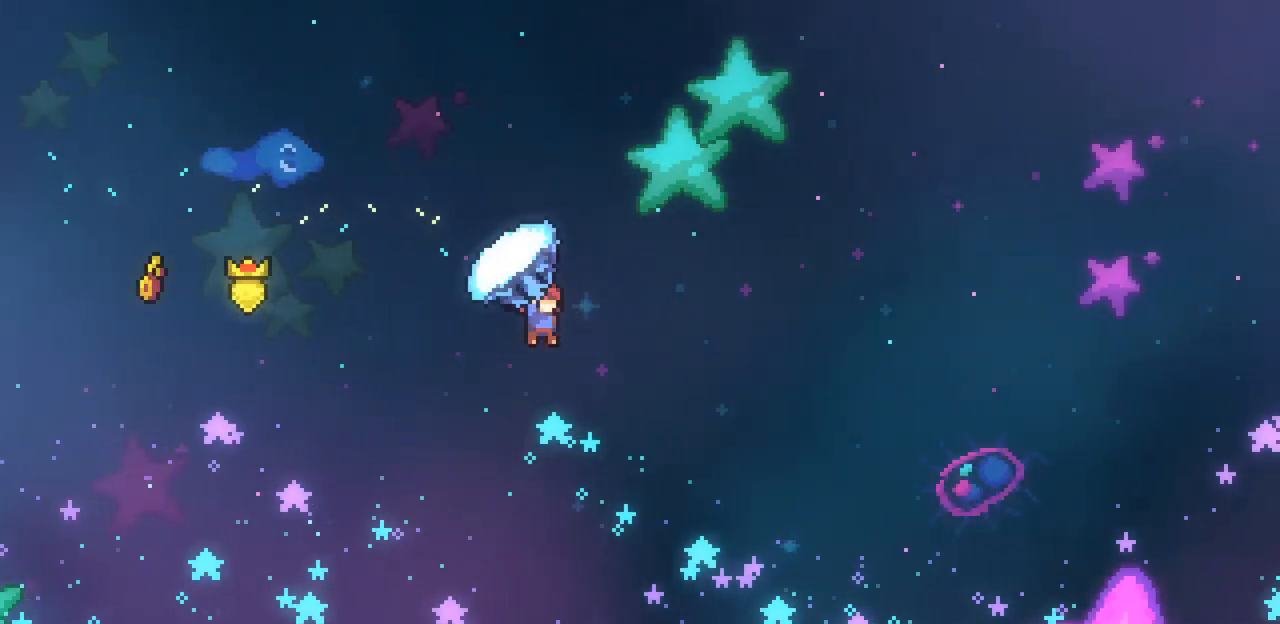
{"keys": ["right", "up", "x"], "events": []}
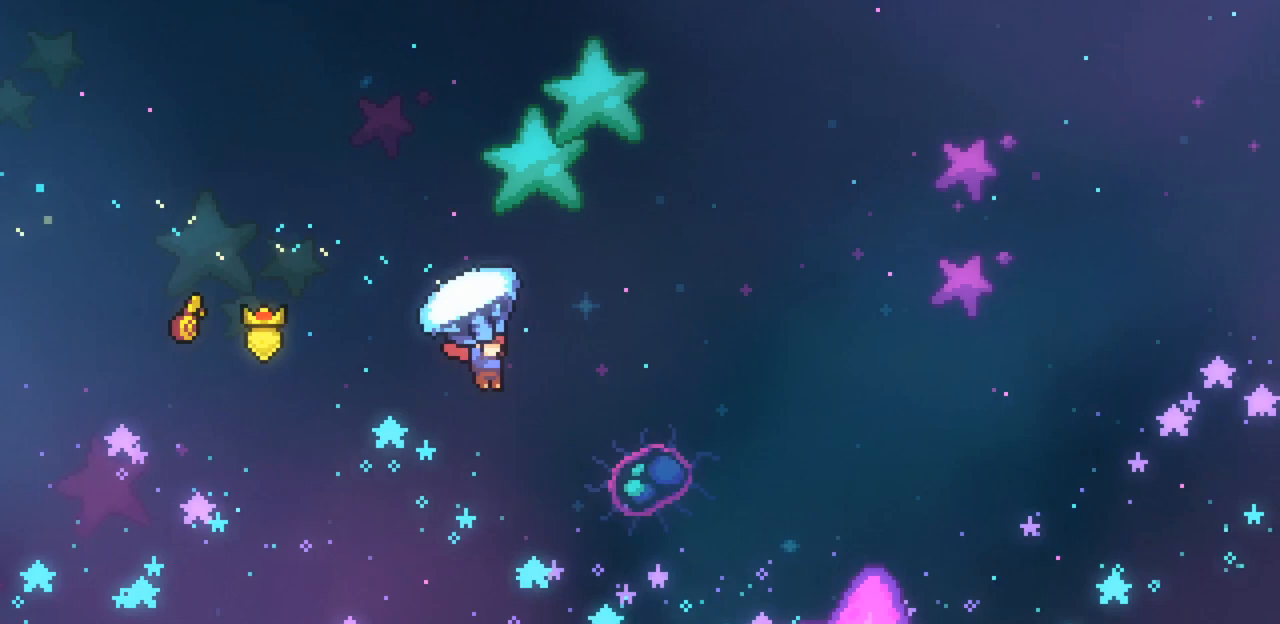
{"keys": ["right", "up", "x"], "events": []}
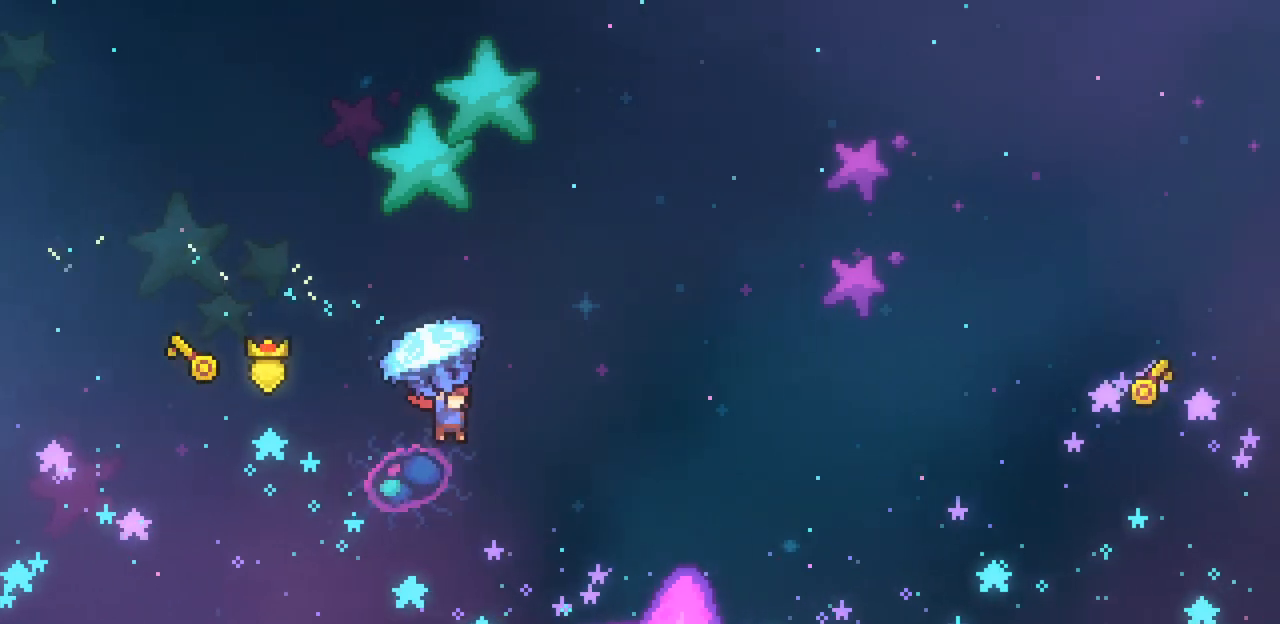
{"keys": ["right", "up", "x"], "events": []}
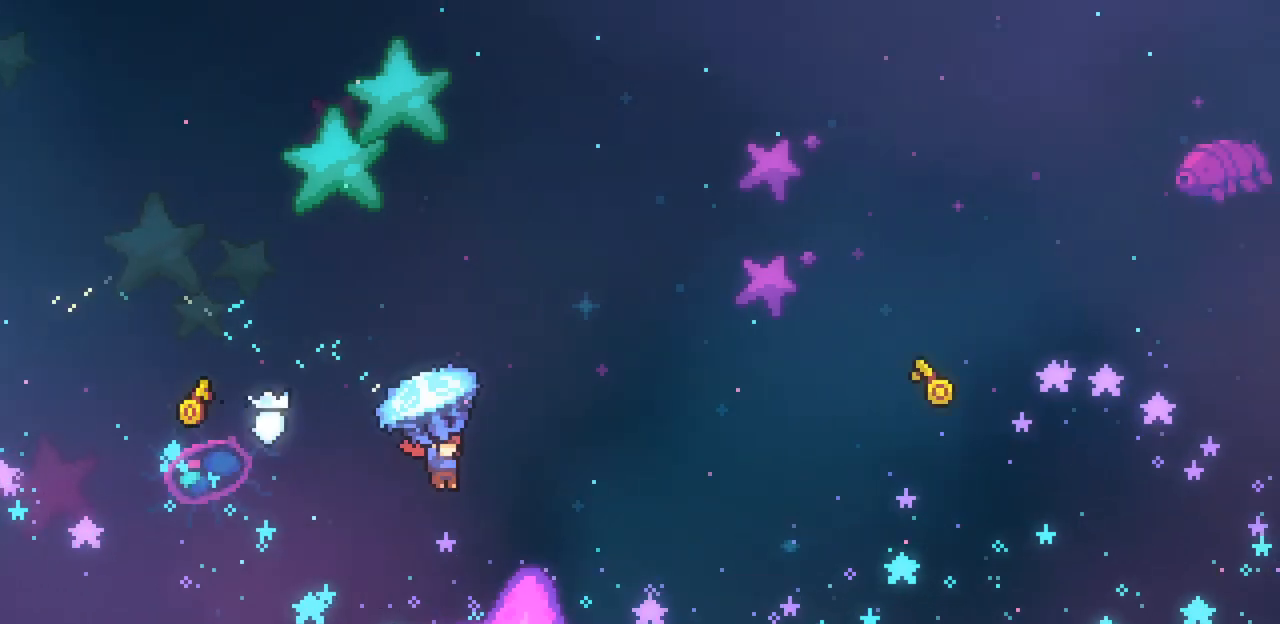
{"keys": ["right", "up", "x"], "events": []}
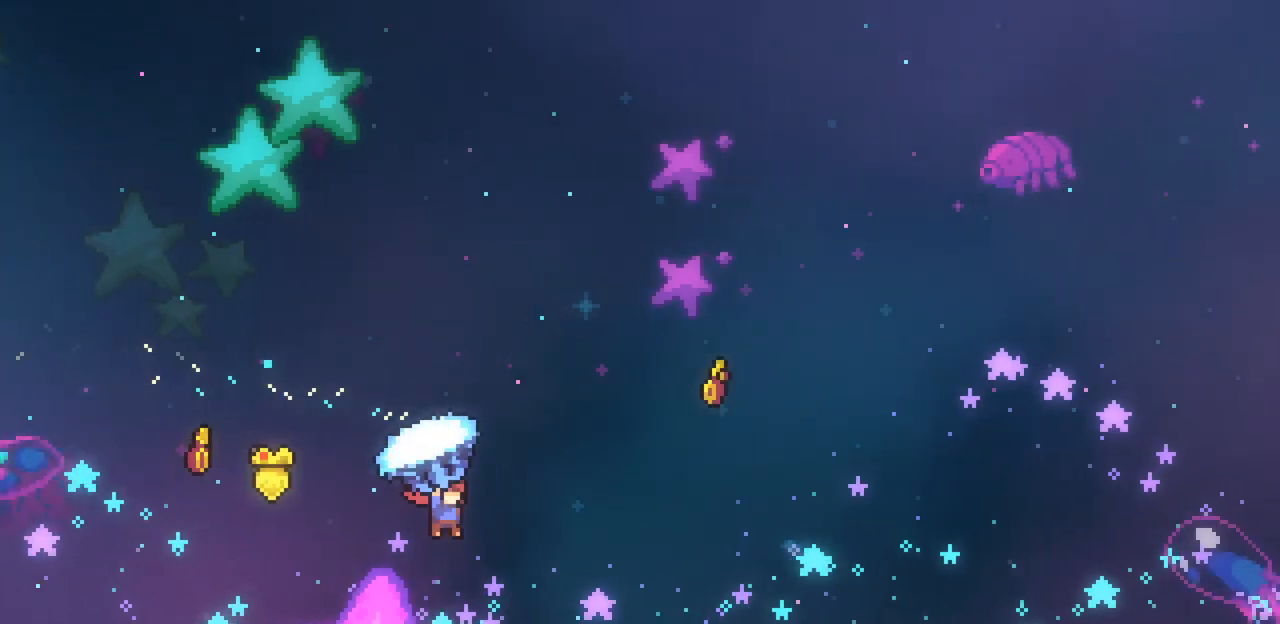
{"keys": ["right", "up", "x"], "events": [[167, "x", "up"], [267, "c", "down"], [267, "x", "down"], [400, "c", "up"]]}
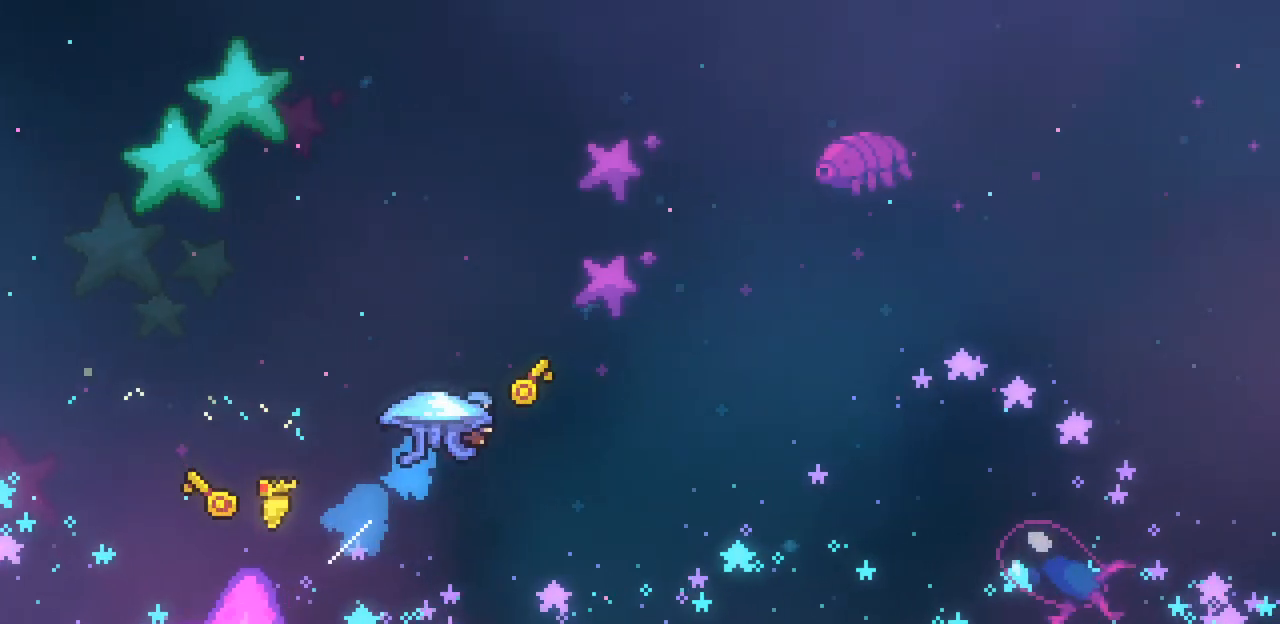
{"keys": ["right", "up", "x"], "events": []}
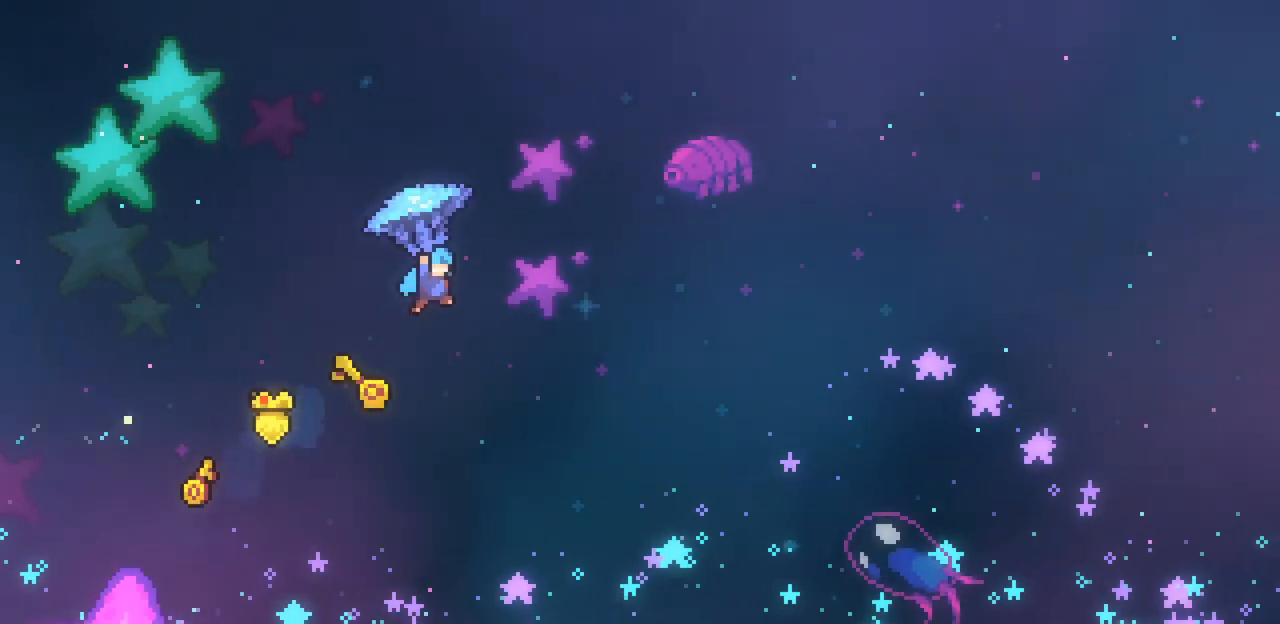
{"keys": ["left"], "events": [[300, "x", "up"], [333, "right", "up"], [333, "up", "up"], [433, "left", "down"]]}
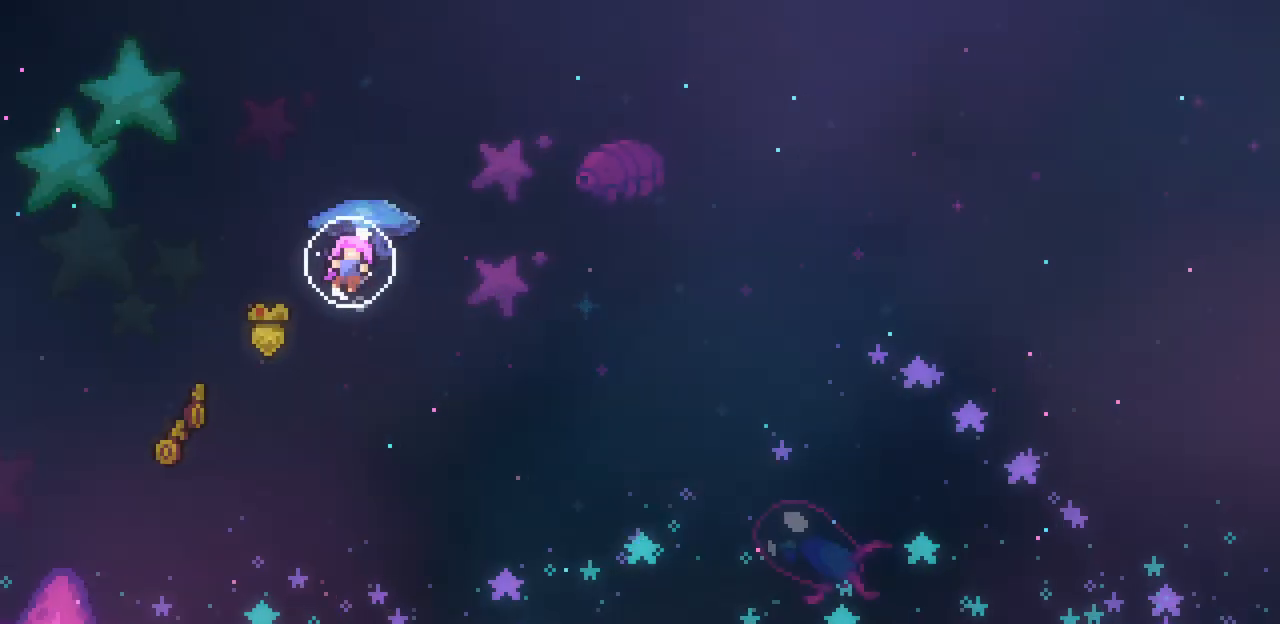
{"keys": ["left"], "events": []}
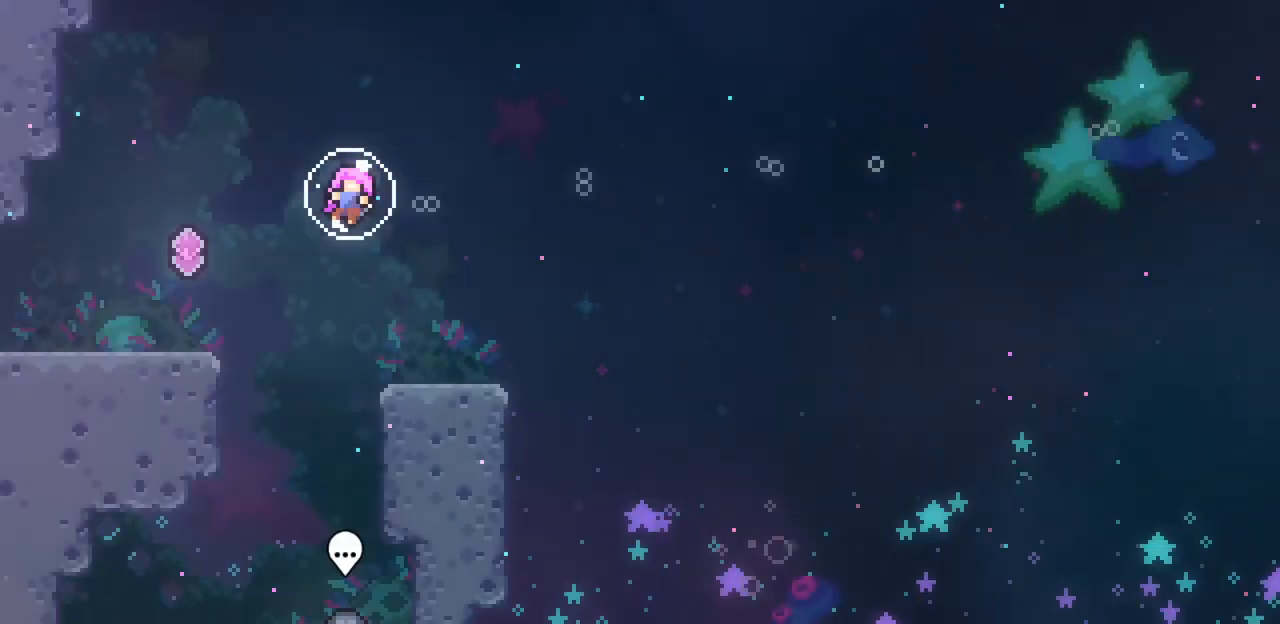
{"keys": ["left"], "events": []}
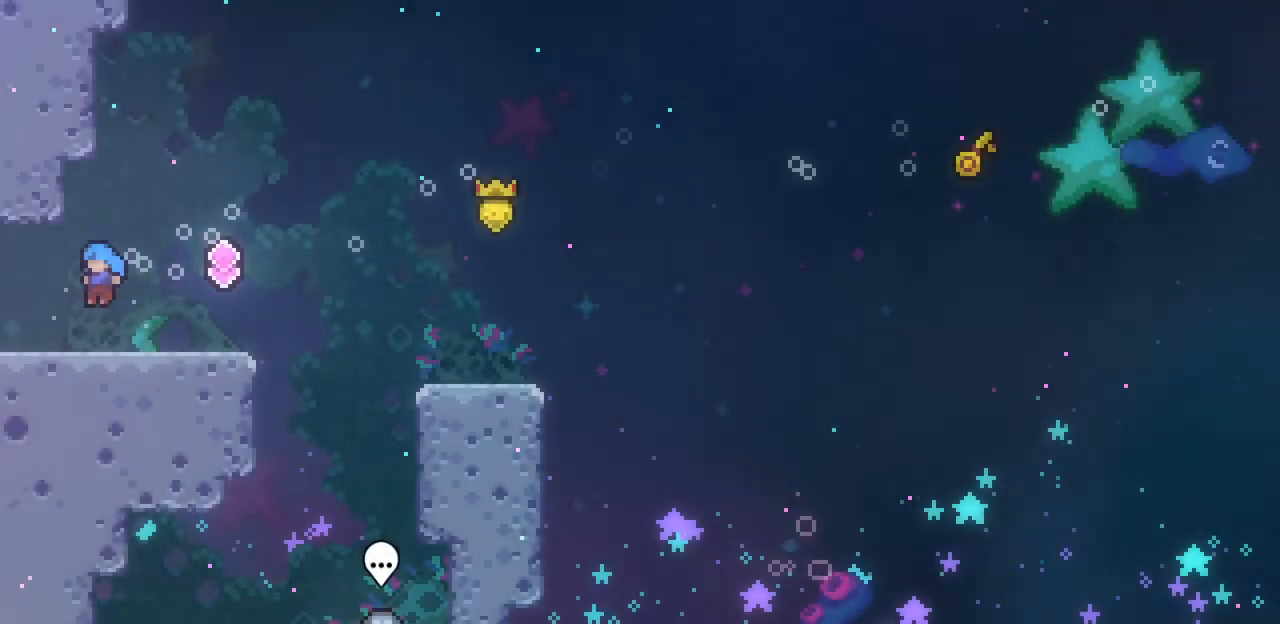
{"keys": ["left", "z"], "events": [[100, "down", "down"], [200, "c", "down"], [267, "z", "down"], [300, "c", "up"], [300, "down", "up"]]}
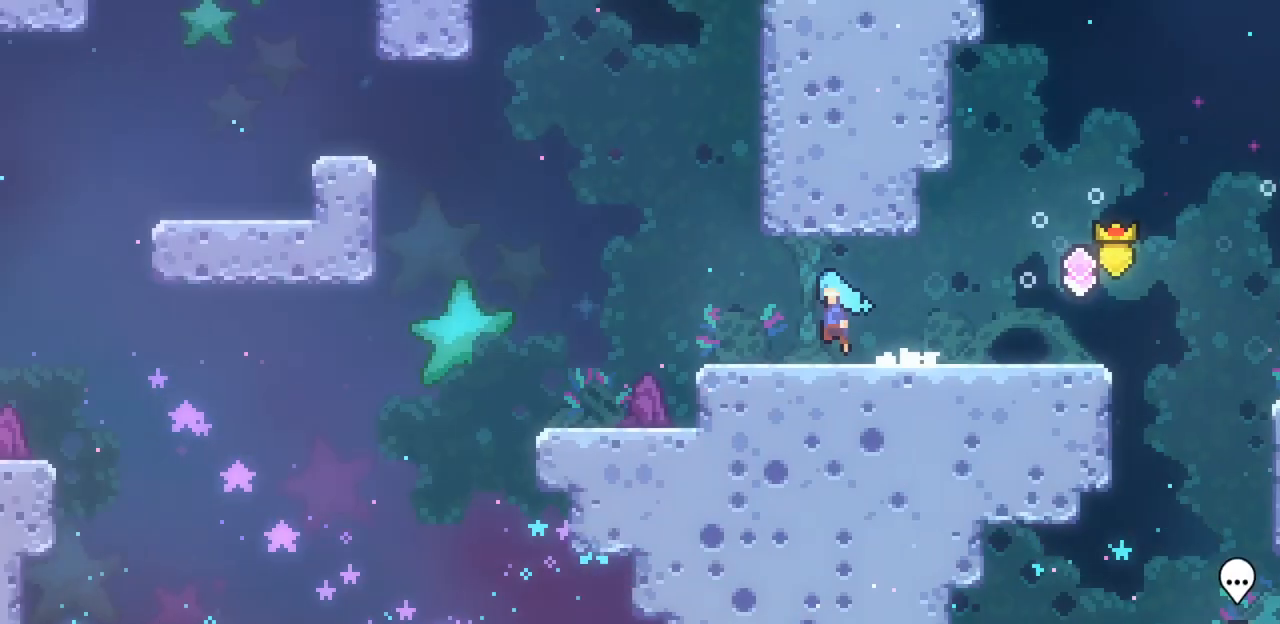
{"keys": ["left", "up", "x", "z"], "events": [[33, "x", "down"], [133, "up", "down"]]}
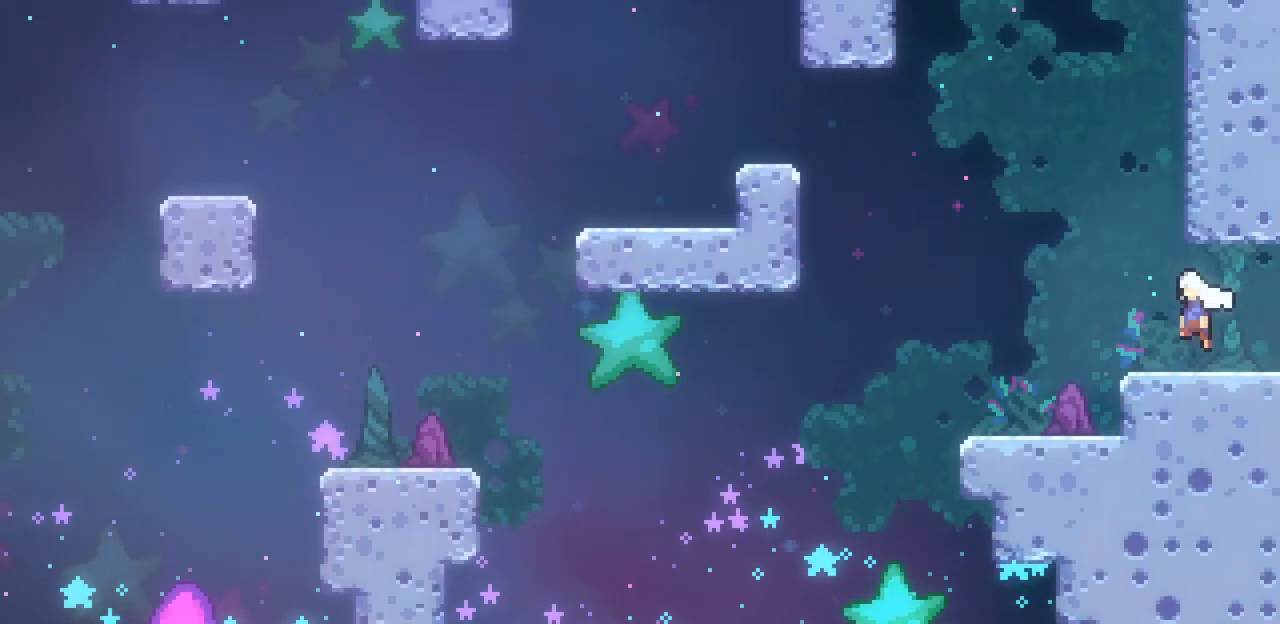
{"keys": ["left", "x"], "events": [[100, "z", "up"], [133, "c", "down"], [267, "c", "up"], [433, "up", "up"]]}